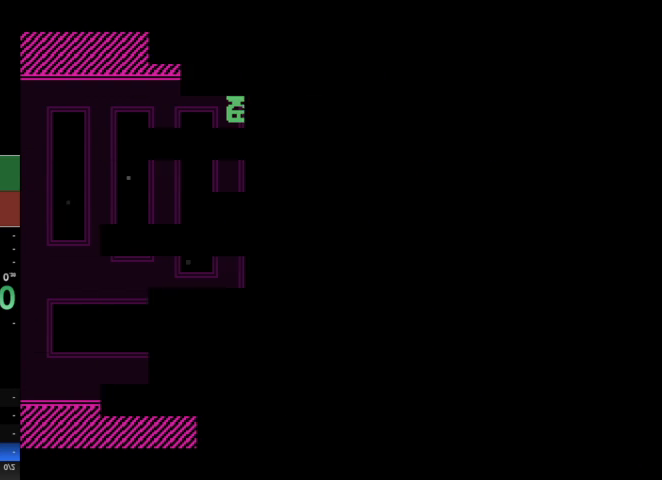
Gameplay with keyboard; each line is a JSON object with the keys held at the frame after it. "events" lists presses ("down") and releases ("up") of "a", "d", "r", "return", "s", "space" and "w" between this image and that frame as [ms after this image, input, new state], when the widget could be followed in between. No other keys are recorded. Mouse input is not recorded. Not read: other_keys.
{"keys": ["s"], "events": [[67, "w", "down"], [100, "s", "down"], [100, "w", "up"], [200, "s", "up"], [233, "w", "down"], [300, "w", "up"], [333, "s", "down"], [400, "s", "up"], [433, "w", "down"], [500, "s", "down"], [500, "w", "up"]]}
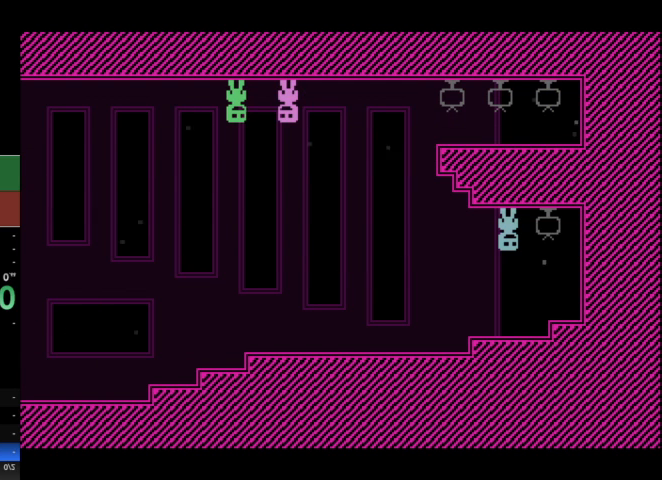
{"keys": ["s"], "events": [[67, "s", "up"], [167, "s", "down"], [233, "s", "up"], [433, "w", "down"], [467, "w", "up"], [500, "s", "down"]]}
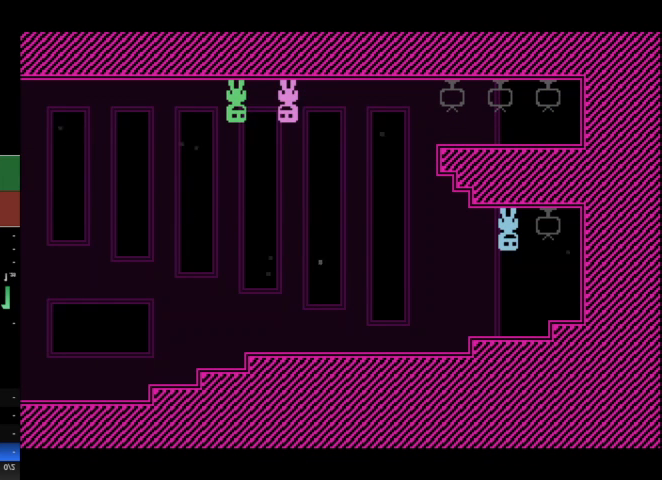
{"keys": [], "events": [[67, "s", "up"], [100, "w", "down"], [167, "w", "up"], [200, "s", "down"], [233, "s", "up"], [333, "s", "down"], [400, "s", "up"], [433, "w", "down"], [500, "w", "up"]]}
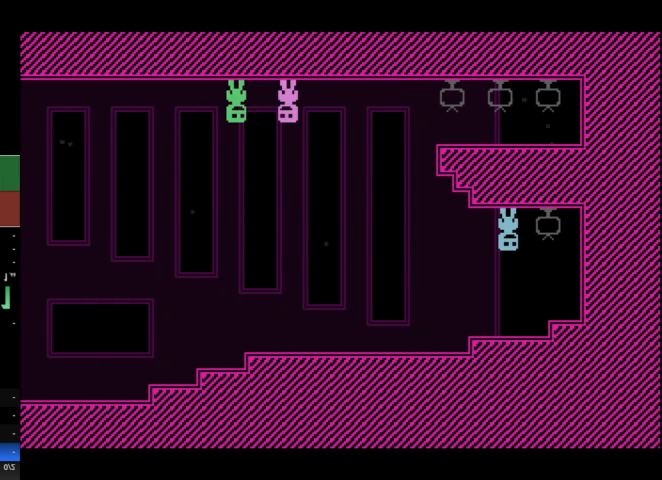
{"keys": [], "events": [[33, "s", "down"], [67, "s", "up"], [133, "w", "down"], [167, "w", "up"], [267, "w", "down"], [300, "w", "up"]]}
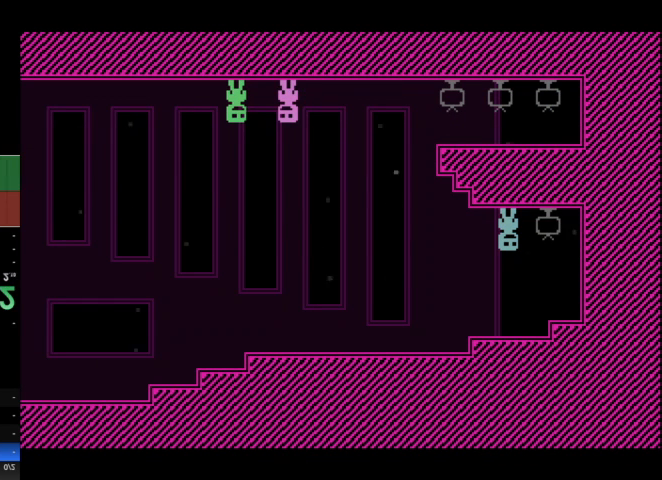
{"keys": [], "events": [[267, "w", "down"], [333, "w", "up"], [367, "s", "down"], [433, "s", "up"]]}
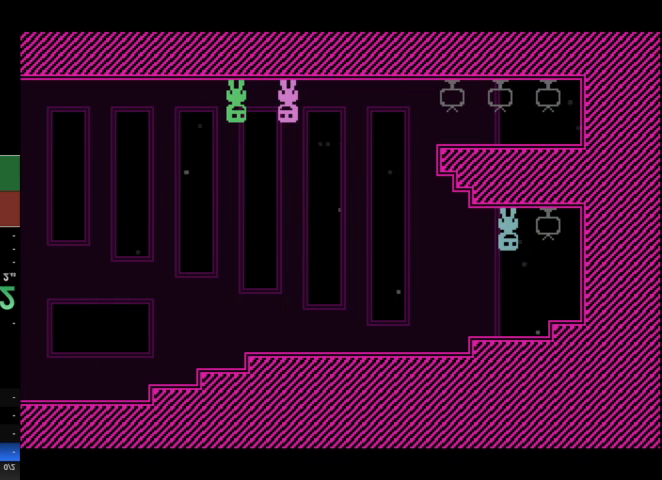
{"keys": [], "events": [[233, "w", "down"], [300, "w", "up"], [333, "s", "down"], [400, "s", "up"], [433, "w", "down"], [467, "w", "up"]]}
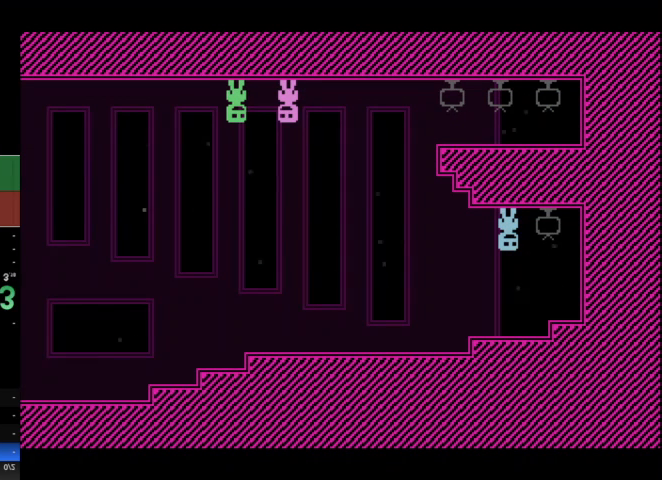
{"keys": [], "events": [[33, "s", "down"], [67, "s", "up"], [167, "s", "down"], [233, "s", "up"], [267, "w", "down"], [300, "w", "up"], [367, "s", "down"], [400, "s", "up"], [467, "w", "down"], [500, "w", "up"]]}
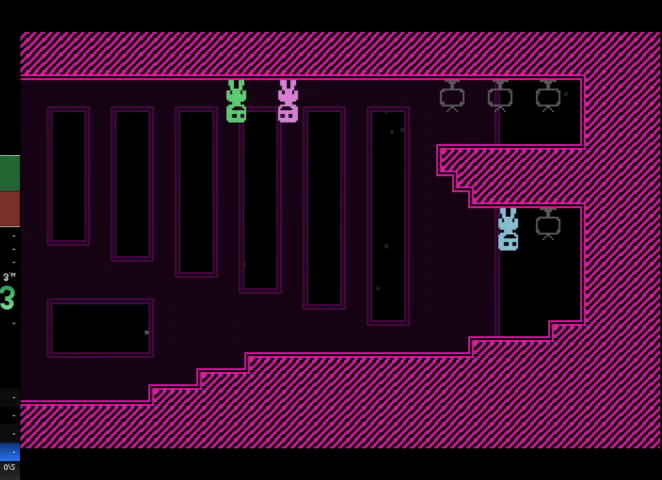
{"keys": ["w"], "events": [[33, "s", "down"], [100, "s", "up"], [133, "w", "down"], [200, "w", "up"], [233, "s", "down"], [267, "s", "up"], [333, "w", "down"], [367, "w", "up"], [433, "s", "down"], [467, "s", "up"], [500, "w", "down"]]}
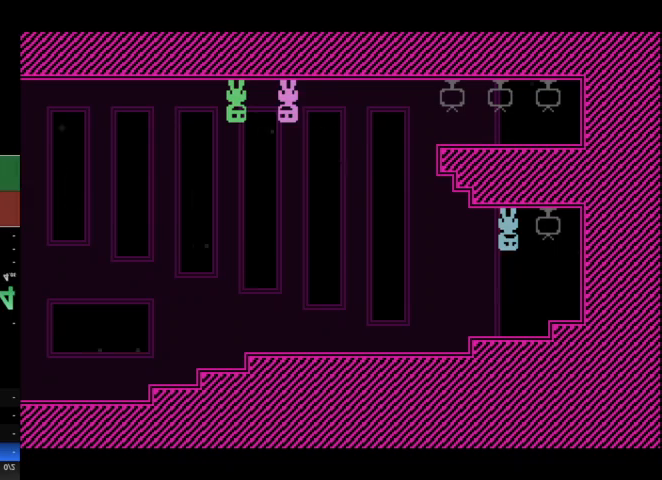
{"keys": ["w"], "events": [[67, "s", "down"], [67, "w", "up"], [167, "s", "up"], [167, "w", "down"], [200, "w", "up"], [233, "s", "down"], [300, "s", "up"], [300, "w", "down"], [400, "s", "down"], [400, "w", "up"], [433, "s", "up"], [467, "w", "down"]]}
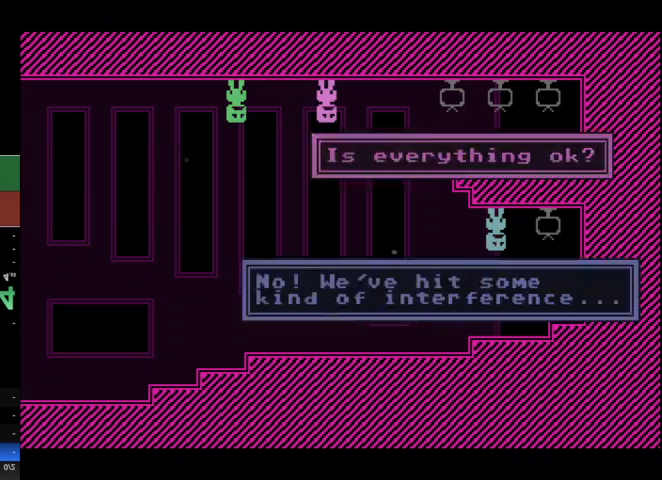
{"keys": ["w"], "events": []}
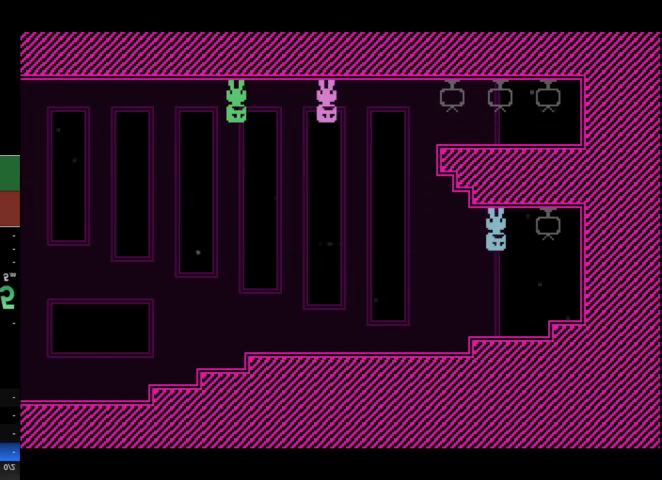
{"keys": ["w"], "events": []}
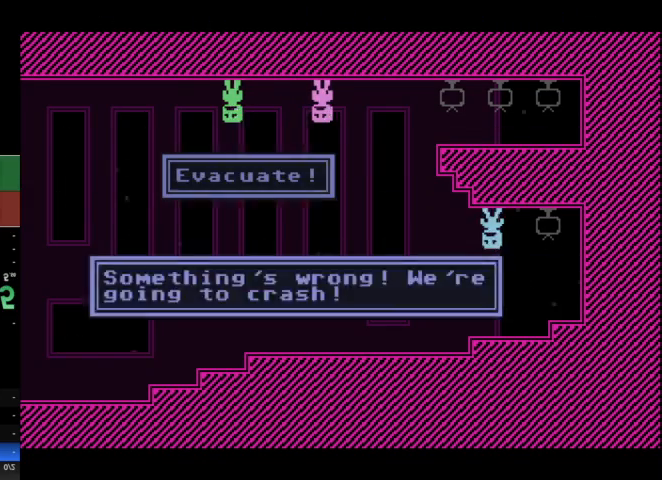
{"keys": [], "events": [[300, "w", "up"]]}